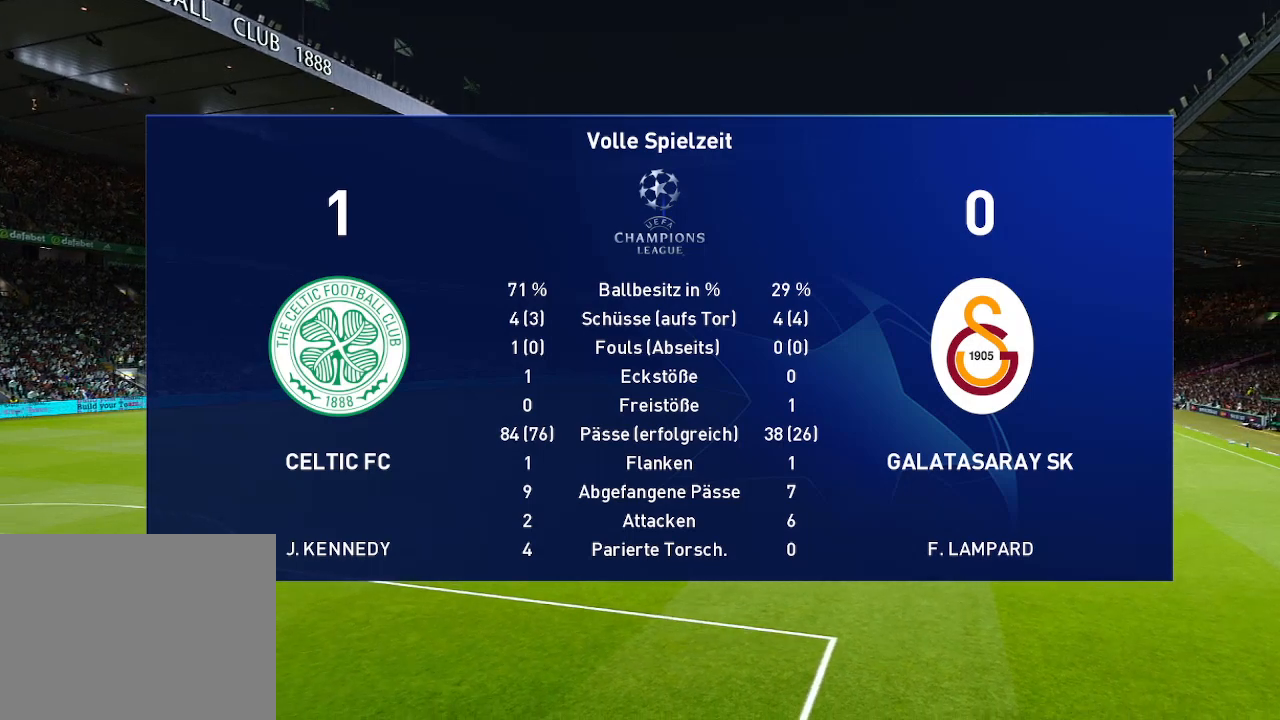
Gameplay with a controller (Xbox layout); each line is a JSON object with the inputs held at the frame after it. "events" lists button and stick changes between this image and that frame as [ms after this image, input, new state], when the widget could be followed in between.
{"buttons": ["A"], "left_stick": "center", "right_stick": "center", "events": [[500, "A", "down"]]}
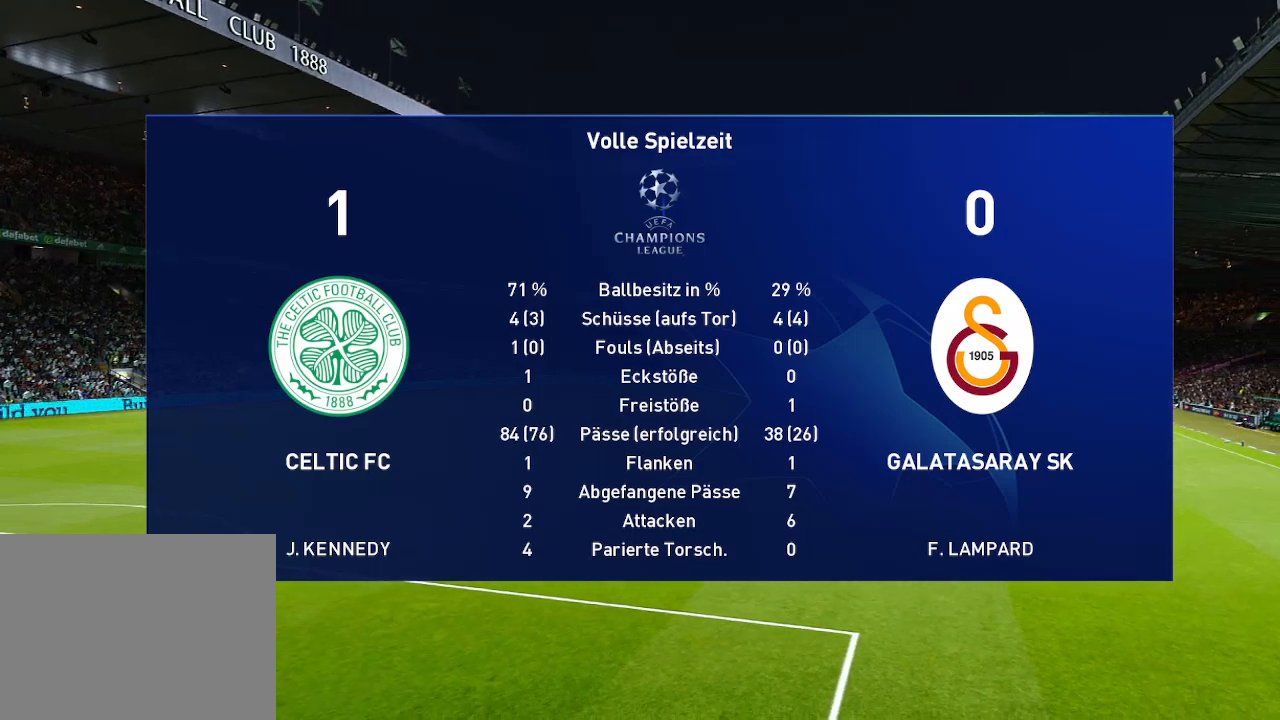
{"buttons": [], "left_stick": "center", "right_stick": "center", "events": [[100, "A", "up"]]}
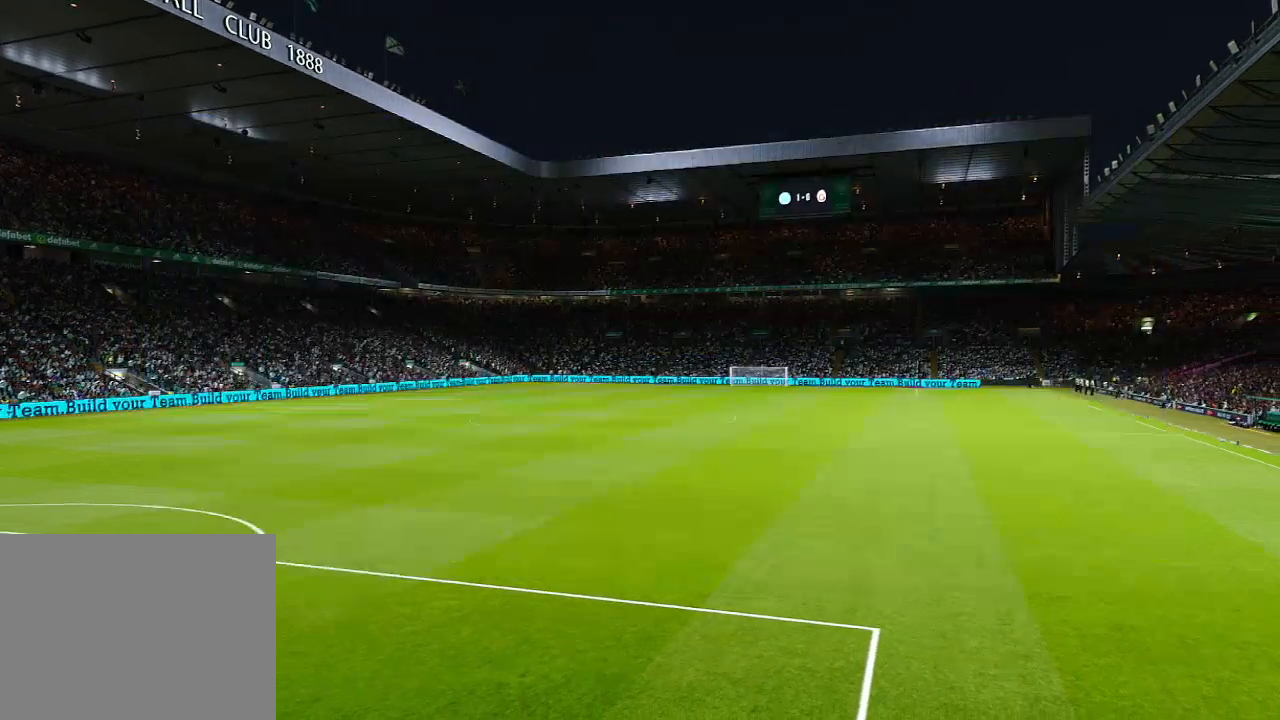
{"buttons": [], "left_stick": "center", "right_stick": "center", "events": []}
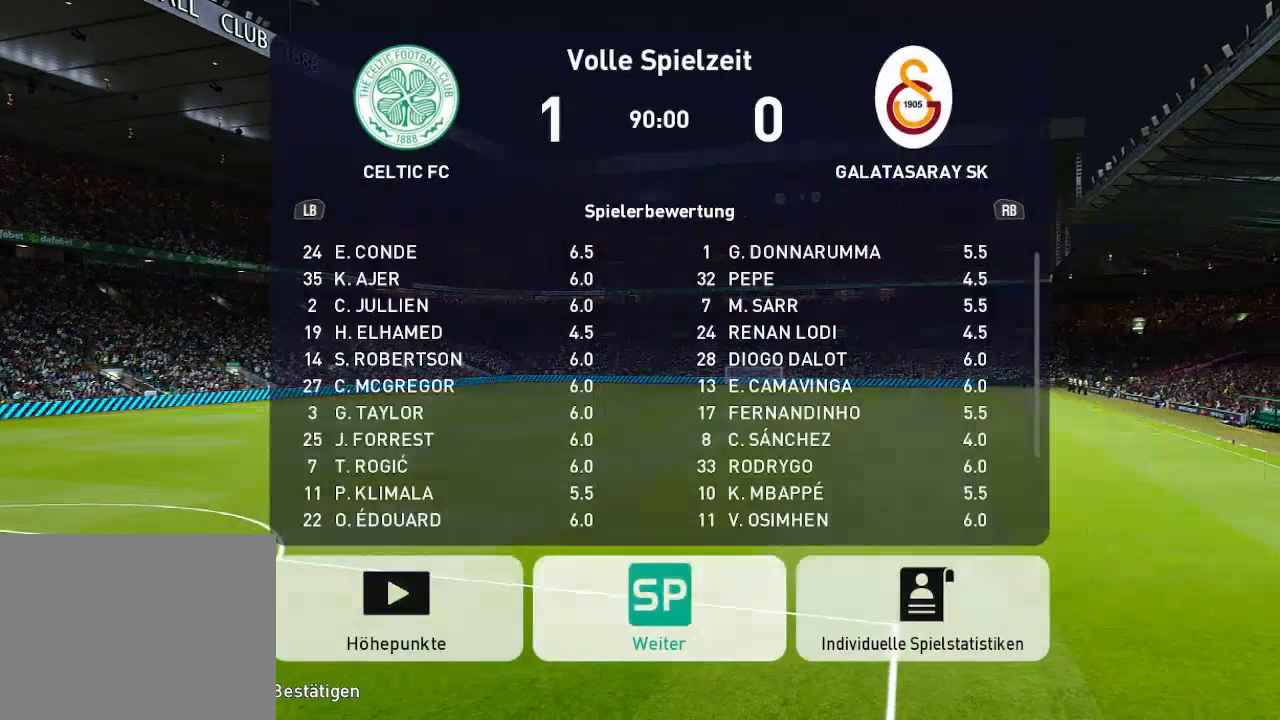
{"buttons": [], "left_stick": "center", "right_stick": "center", "events": []}
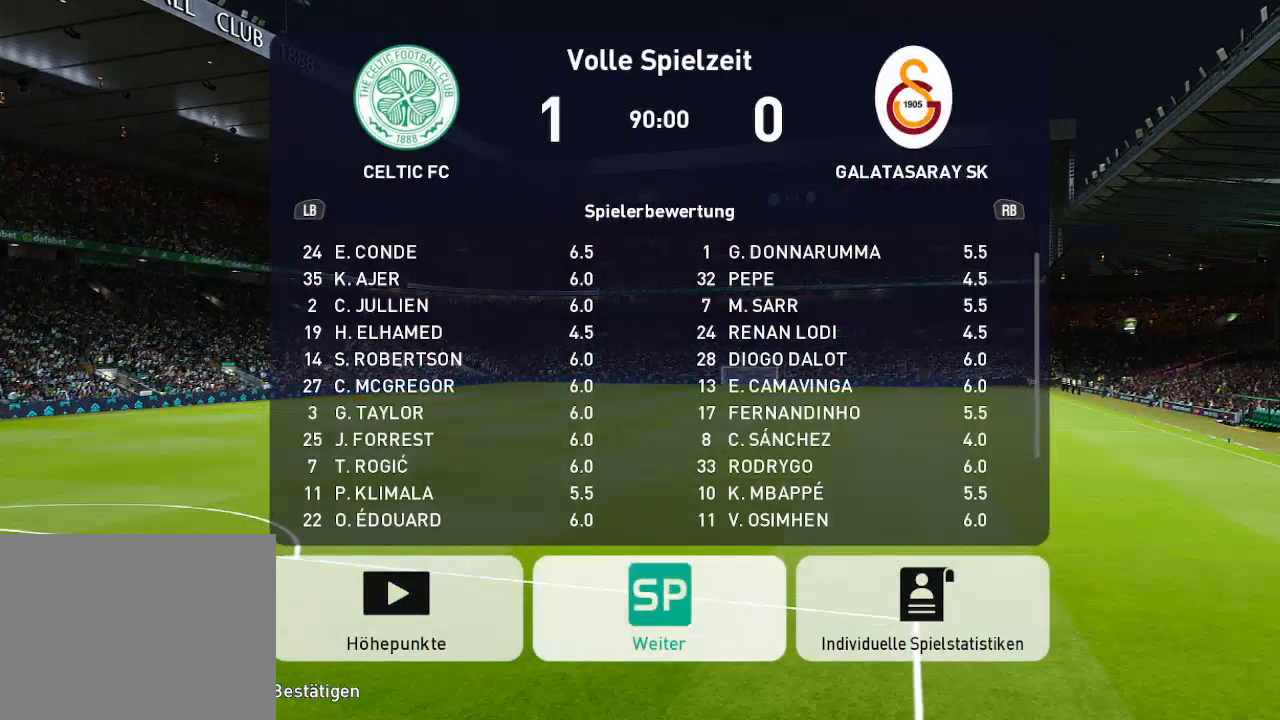
{"buttons": [], "left_stick": "center", "right_stick": "center", "events": []}
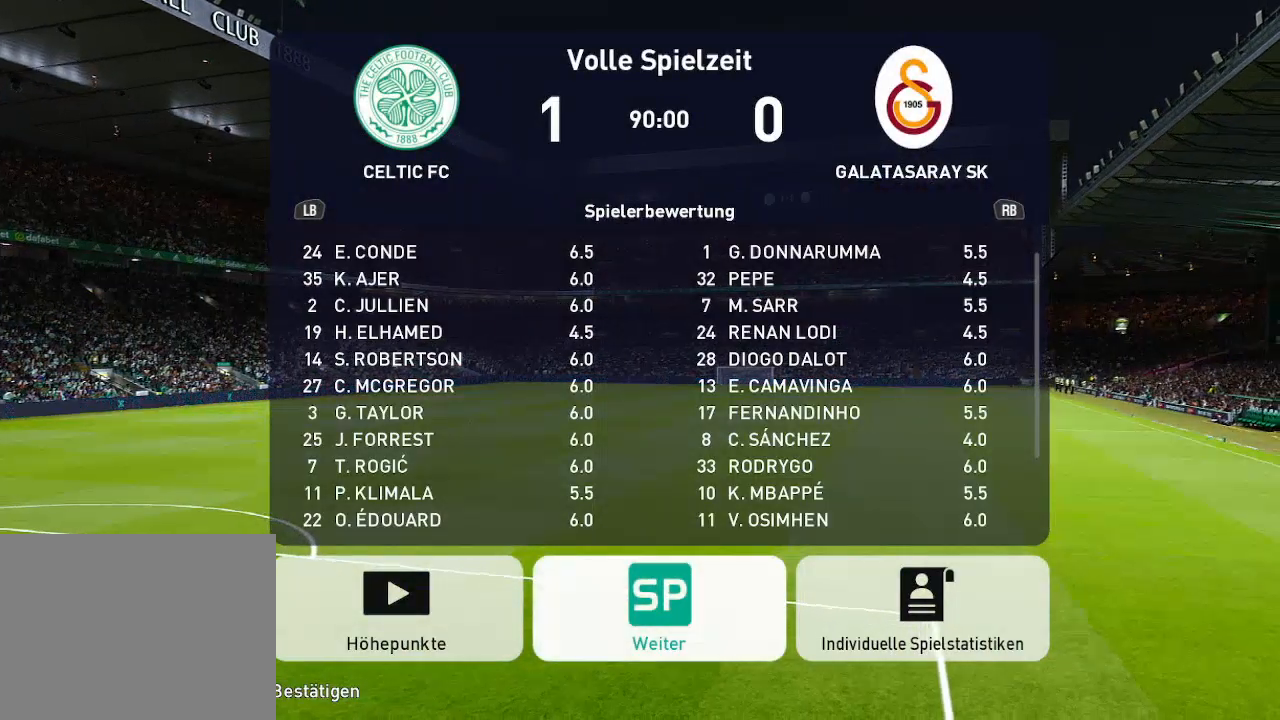
{"buttons": ["A"], "left_stick": "center", "right_stick": "center", "events": [[433, "A", "down"]]}
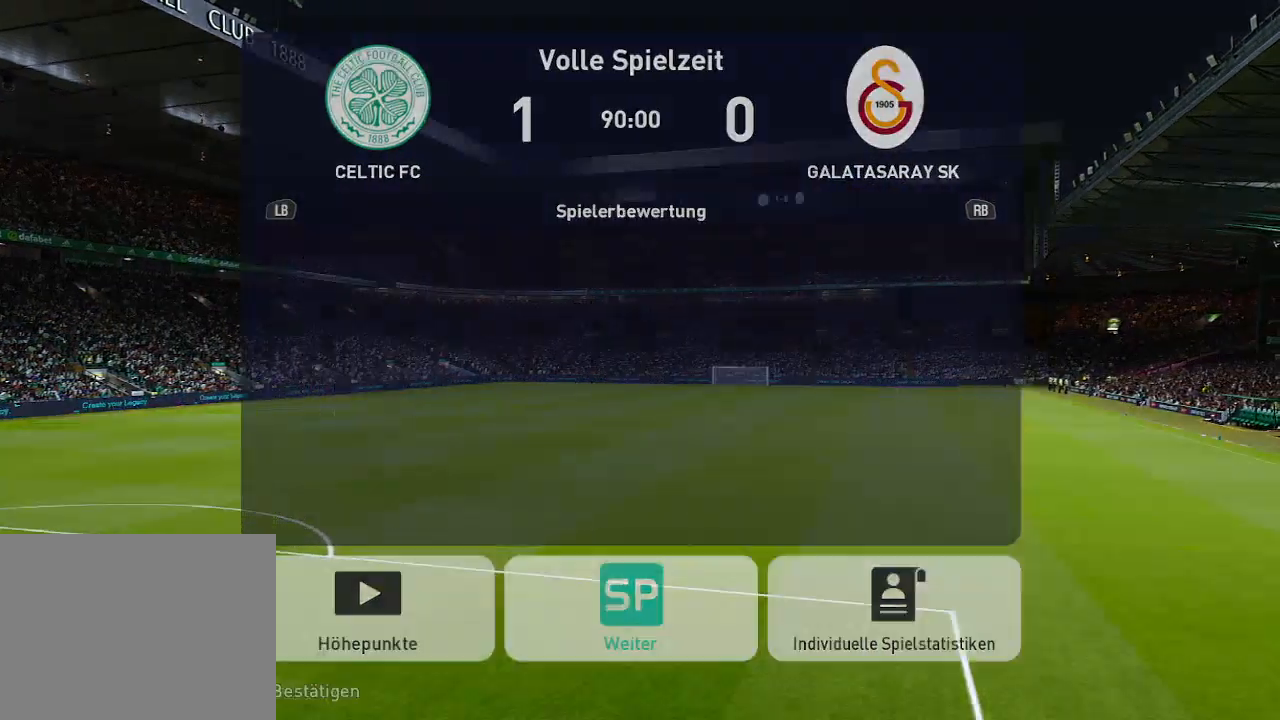
{"buttons": [], "left_stick": "center", "right_stick": "center", "events": [[67, "A", "up"]]}